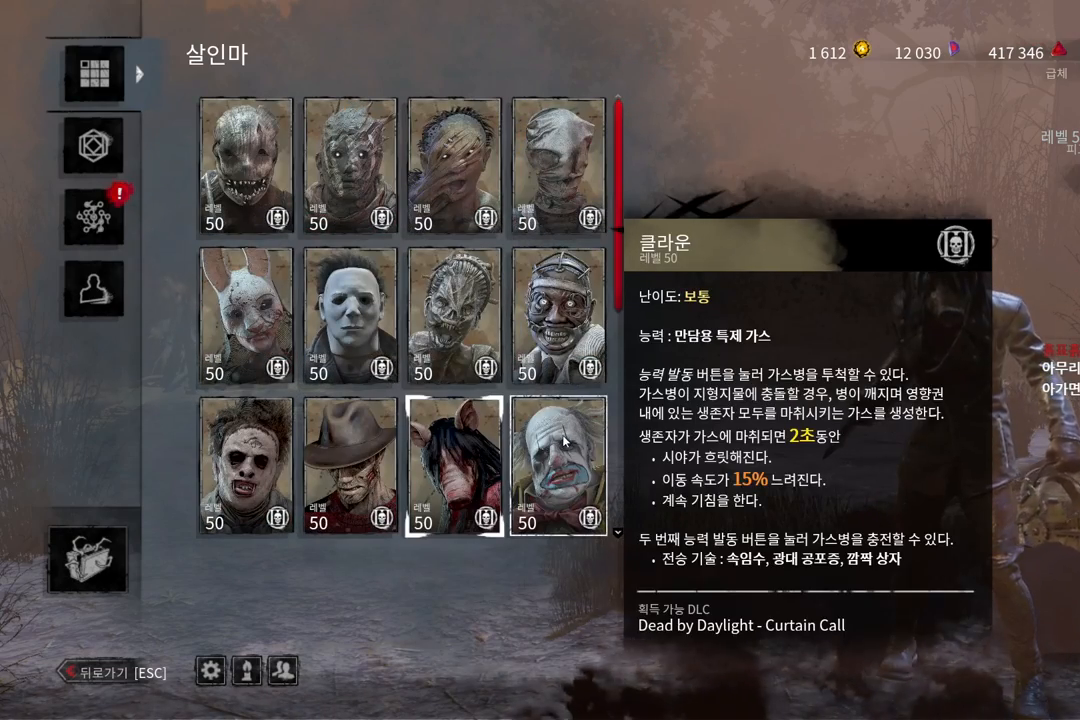
Gameplay with keyboard and mouse; each line is a JSON object with the keys and mouse buttons held at the frame after it. "events" lists presses ("down") and releases ("up") of "a", "ctrl", "d", "e", "q", "s", "shift", "space", "w", "mouse_left", "mouse_wheel", "mouse_right", "mouse_mb4" and "mouse_mb5" between this image and that frame as [ms after this image, input, new state], when the widget could be followed in between. "mouse_left", "mouse_wheel", "mouse_right", "mouse_mb4", "mouse_mb5" = the "left", "wheel", "right", "mb4", "mb5" buttons of the "mouse" list. No other keys are recorded. "wheel" means that the mouse wheel is clicked or scrolled. Mouse movement is not recorded.
{"keys": [], "mouse": [], "events": [[83, "mouse_wheel", "up"]]}
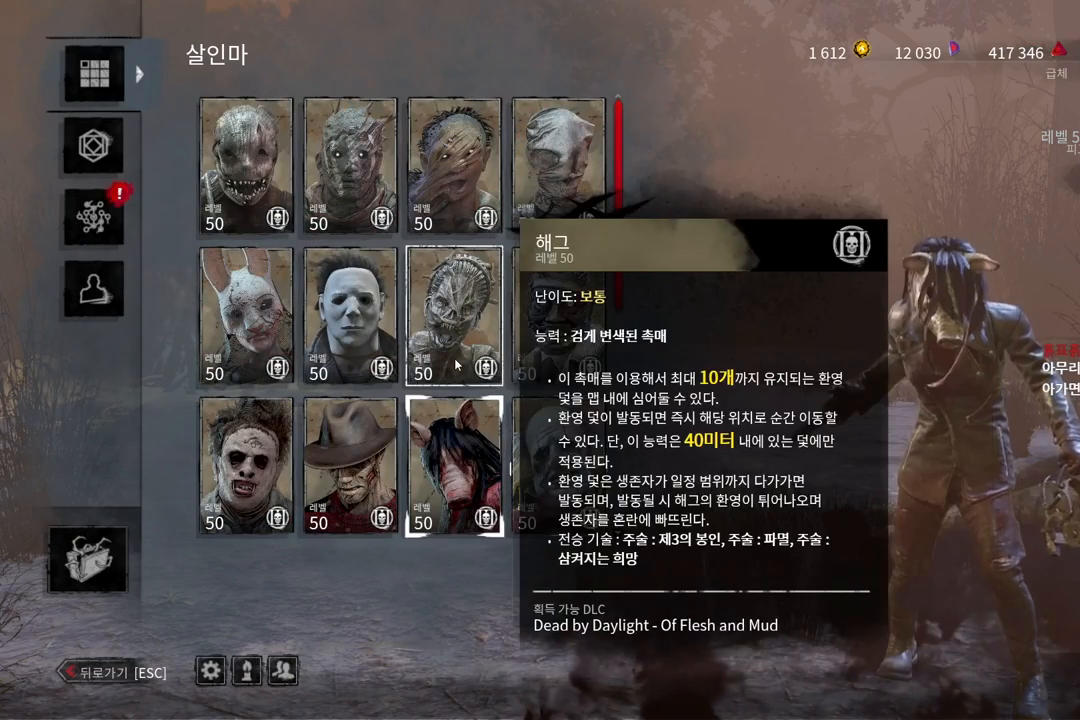
{"keys": [], "mouse": [], "events": []}
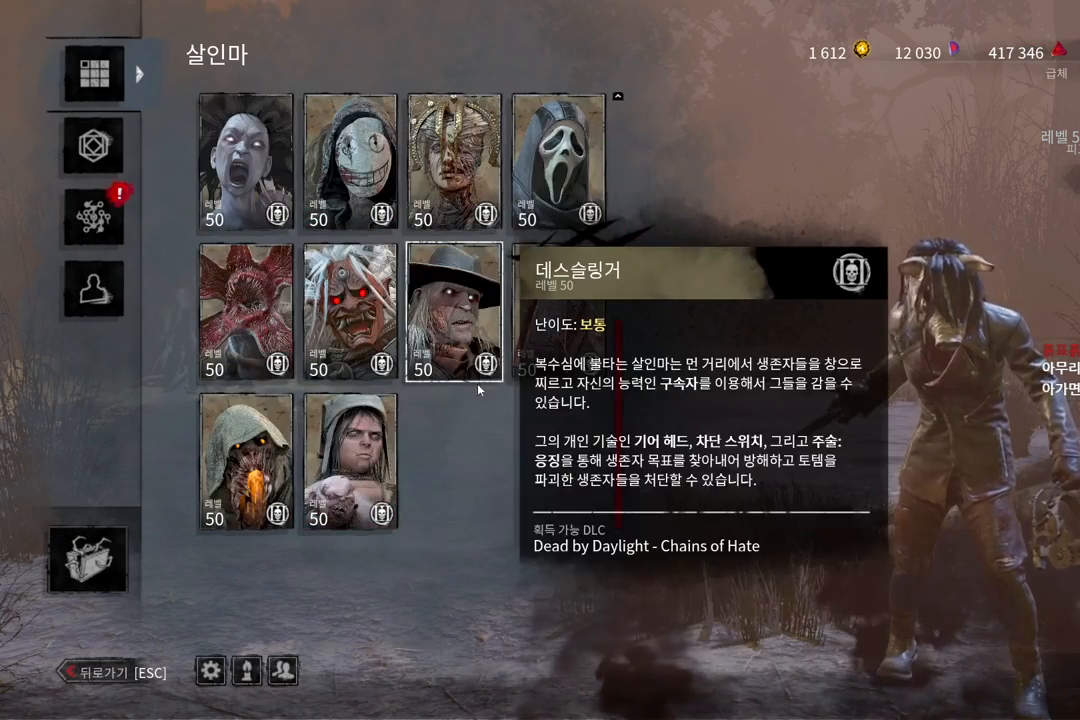
{"keys": [], "mouse": [], "events": [[217, "mouse_left", "down"], [300, "mouse_left", "up"]]}
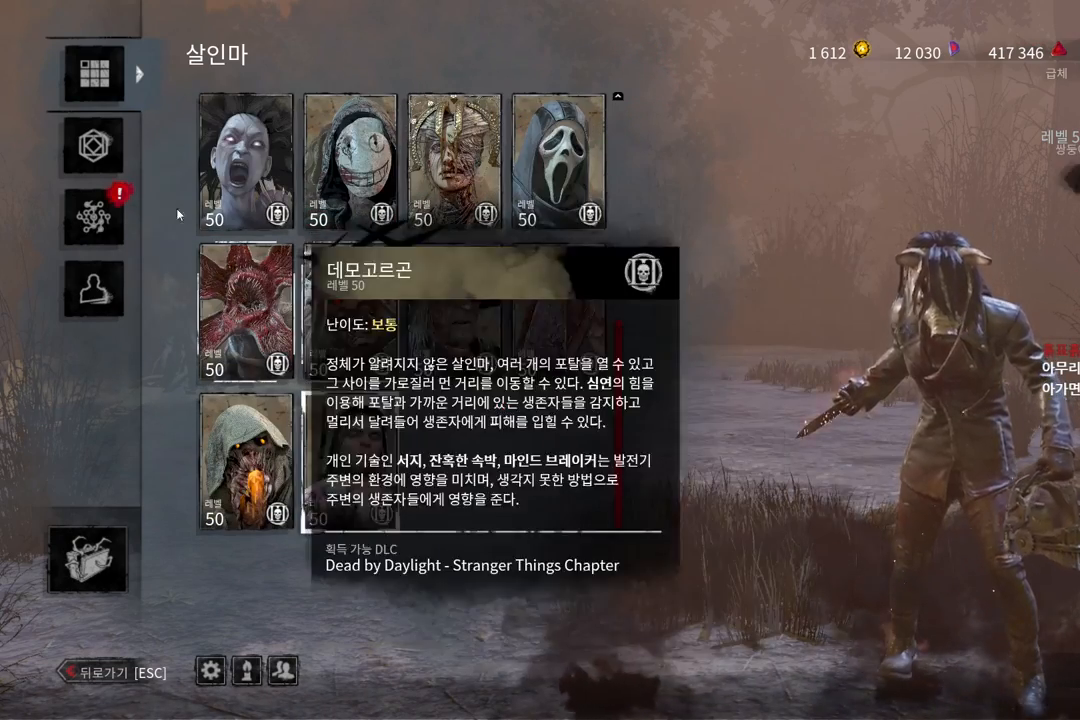
{"keys": [], "mouse": [], "events": [[200, "mouse_left", "down"], [283, "mouse_left", "up"]]}
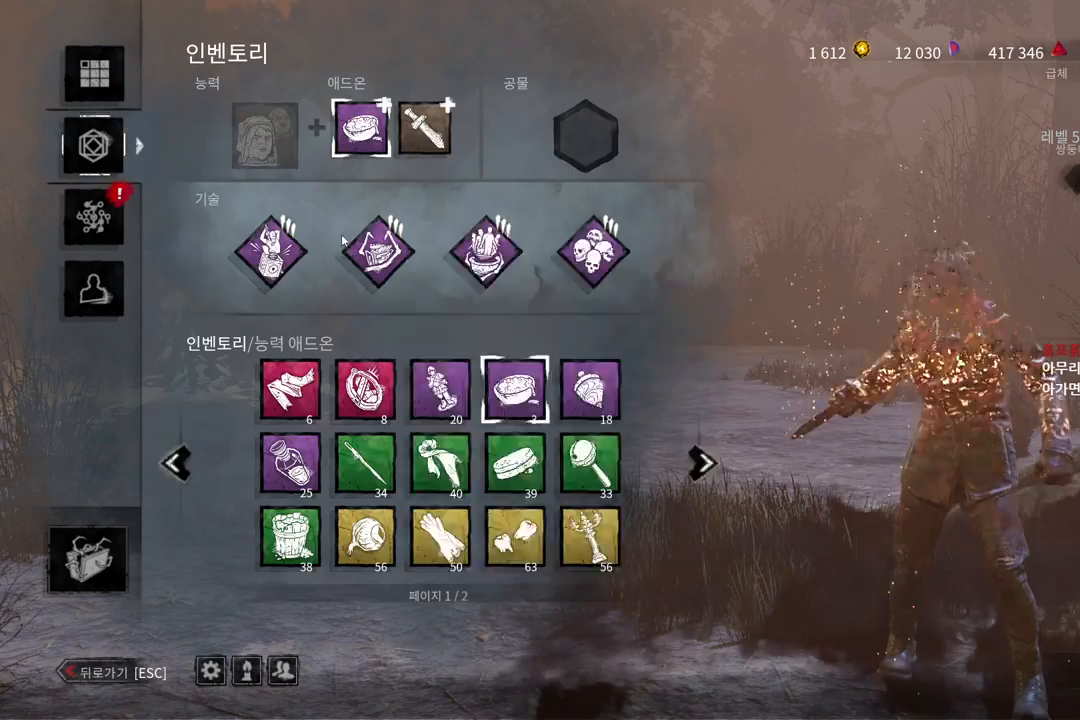
{"keys": [], "mouse": [], "events": []}
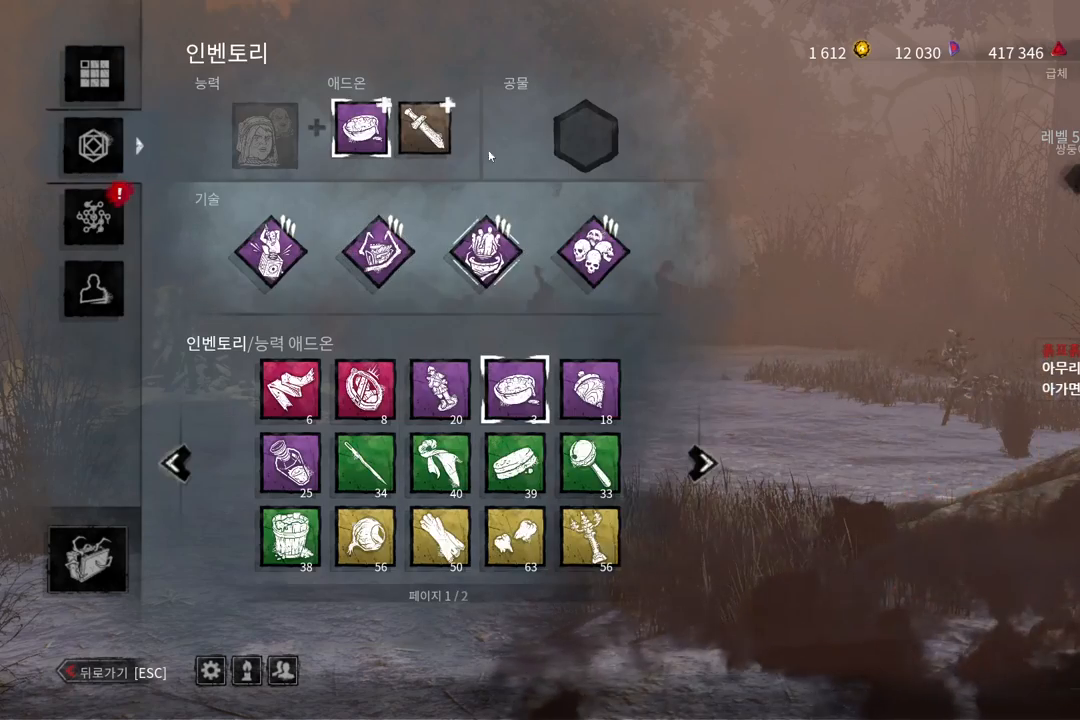
{"keys": [], "mouse": ["left"], "events": [[500, "mouse_left", "down"]]}
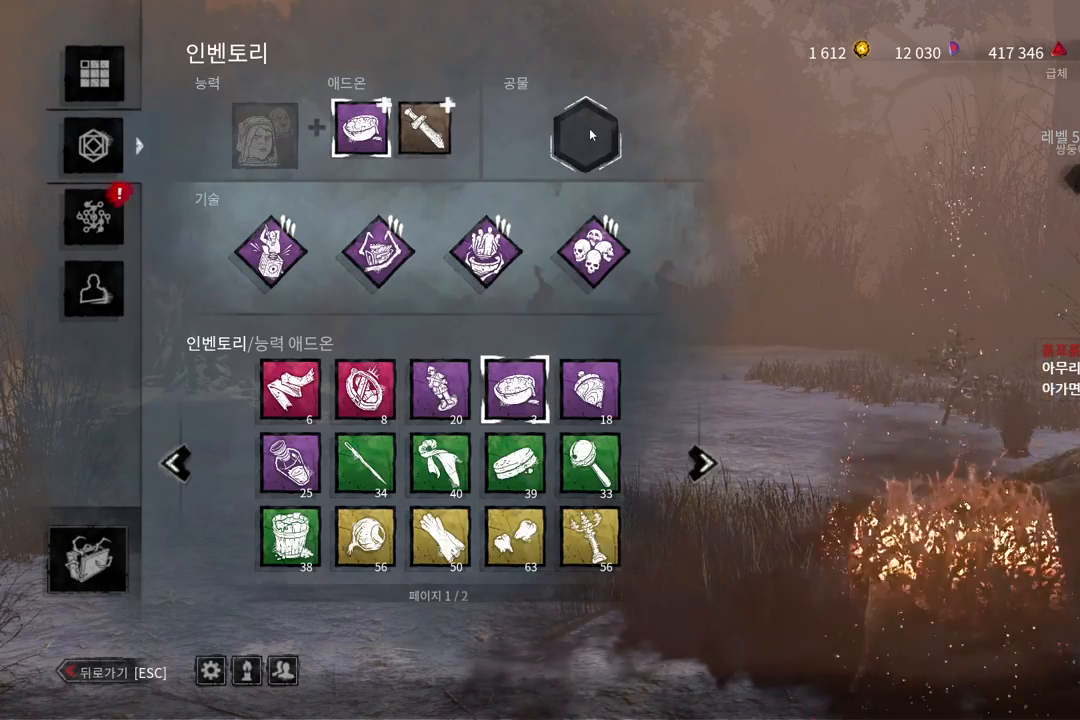
{"keys": [], "mouse": [], "events": [[100, "mouse_left", "up"]]}
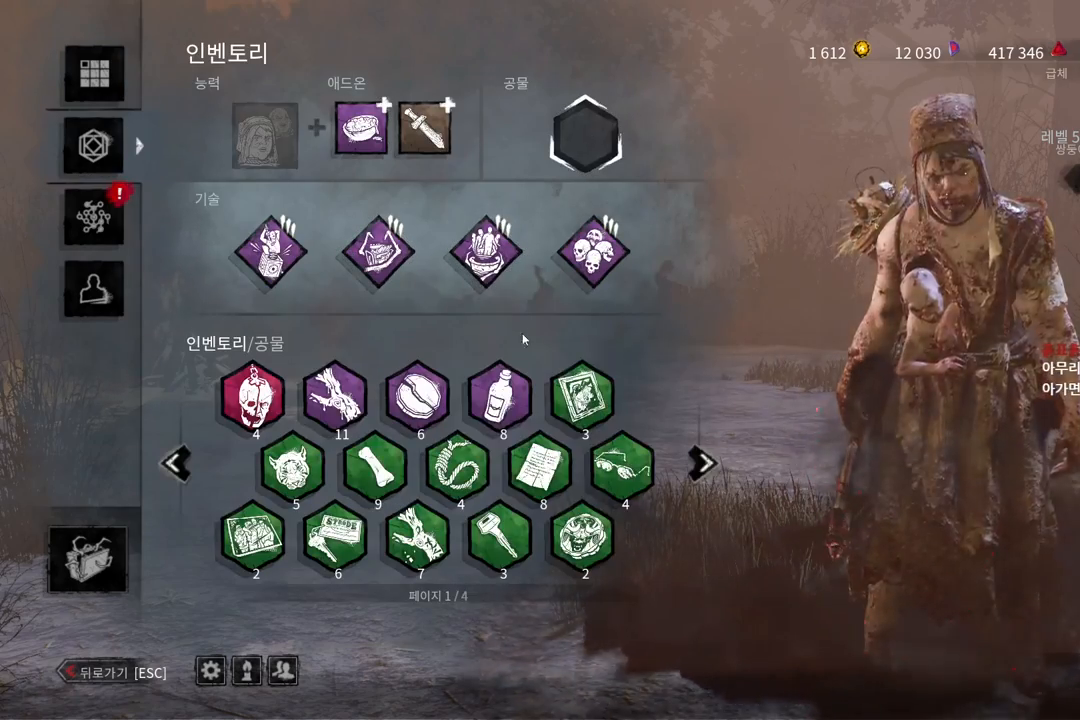
{"keys": [], "mouse": [], "events": []}
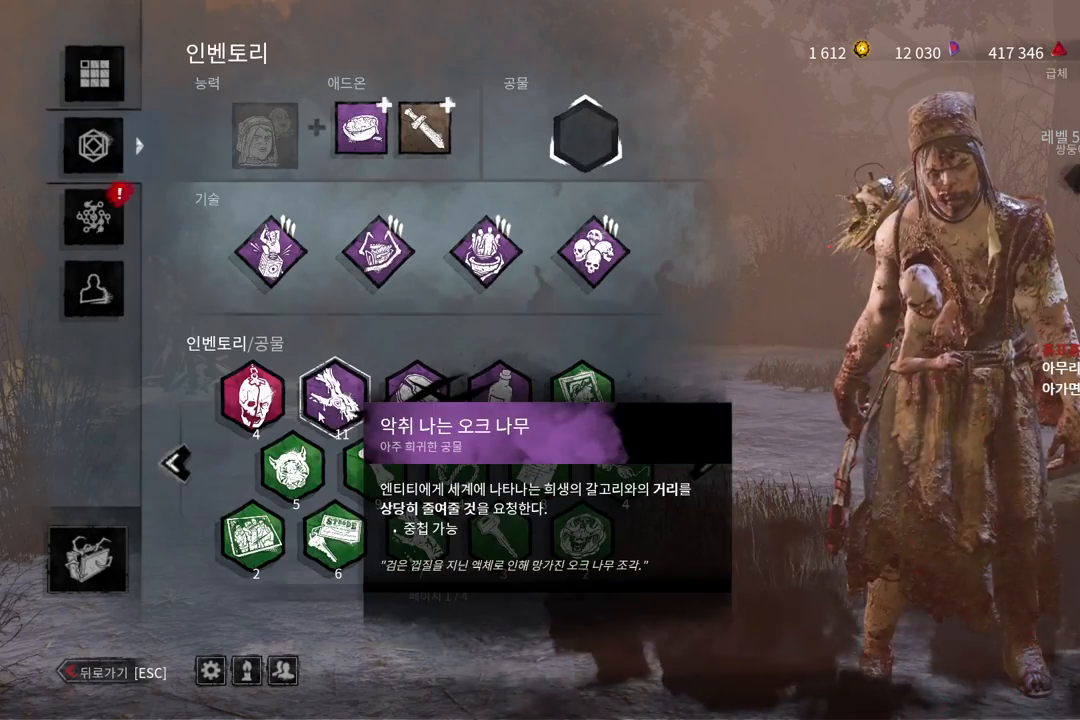
{"keys": [], "mouse": [], "events": [[117, "mouse_left", "down"], [217, "mouse_left", "up"]]}
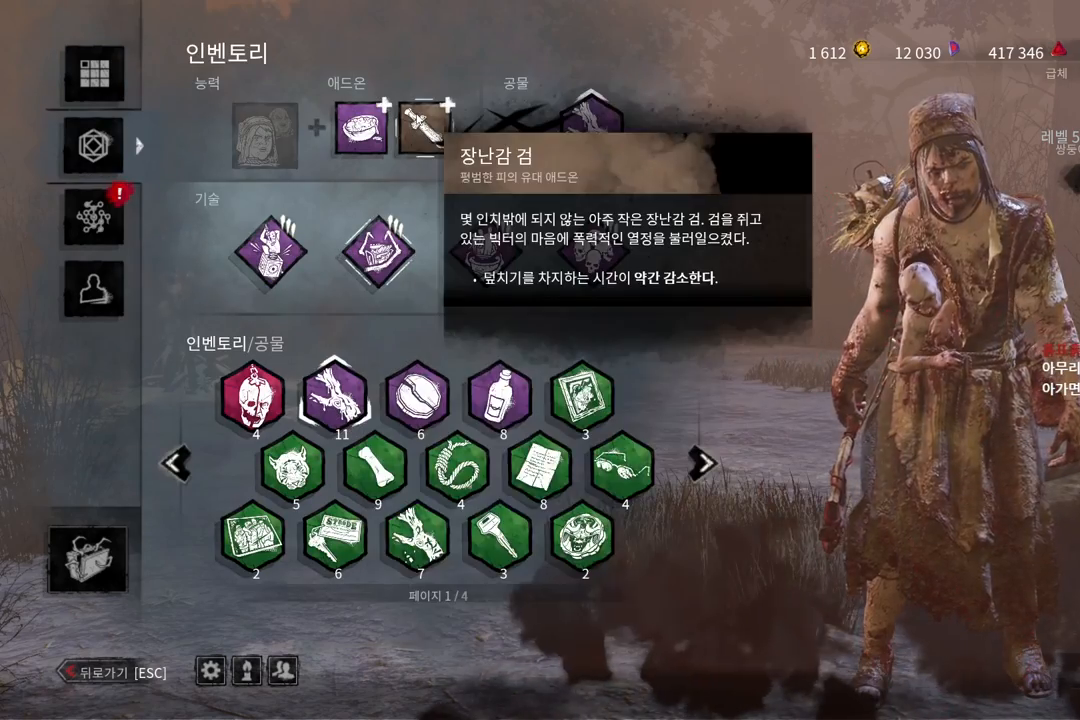
{"keys": [], "mouse": [], "events": [[67, "mouse_left", "down"], [167, "mouse_left", "up"]]}
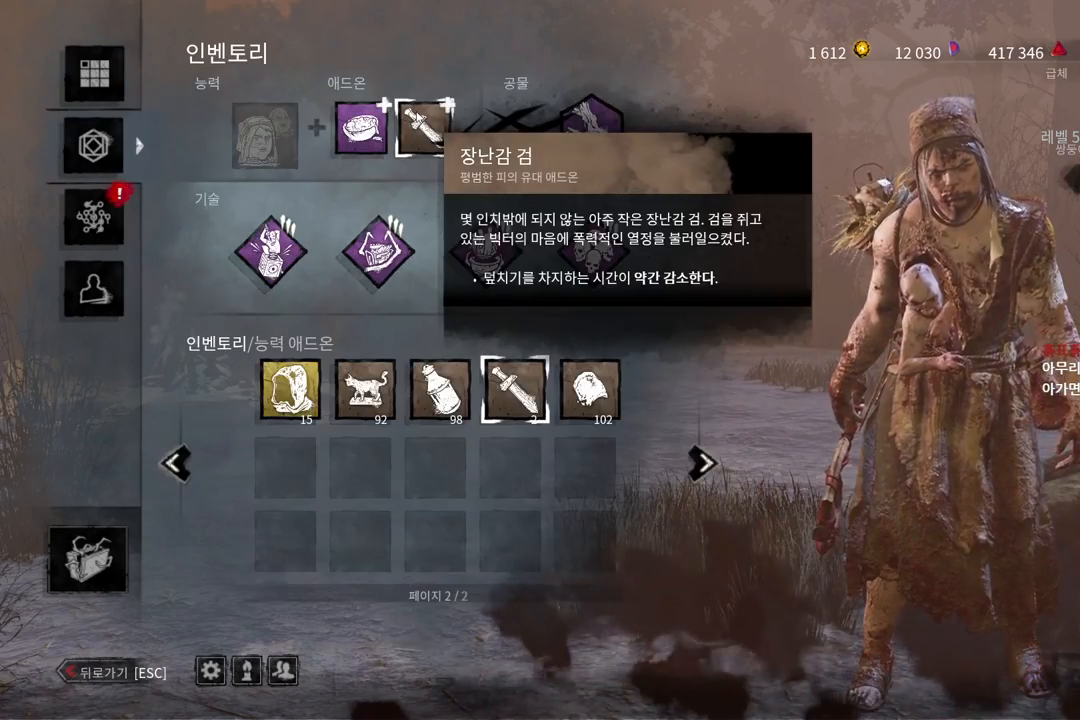
{"keys": [], "mouse": [], "events": [[267, "mouse_left", "down"], [400, "mouse_left", "up"]]}
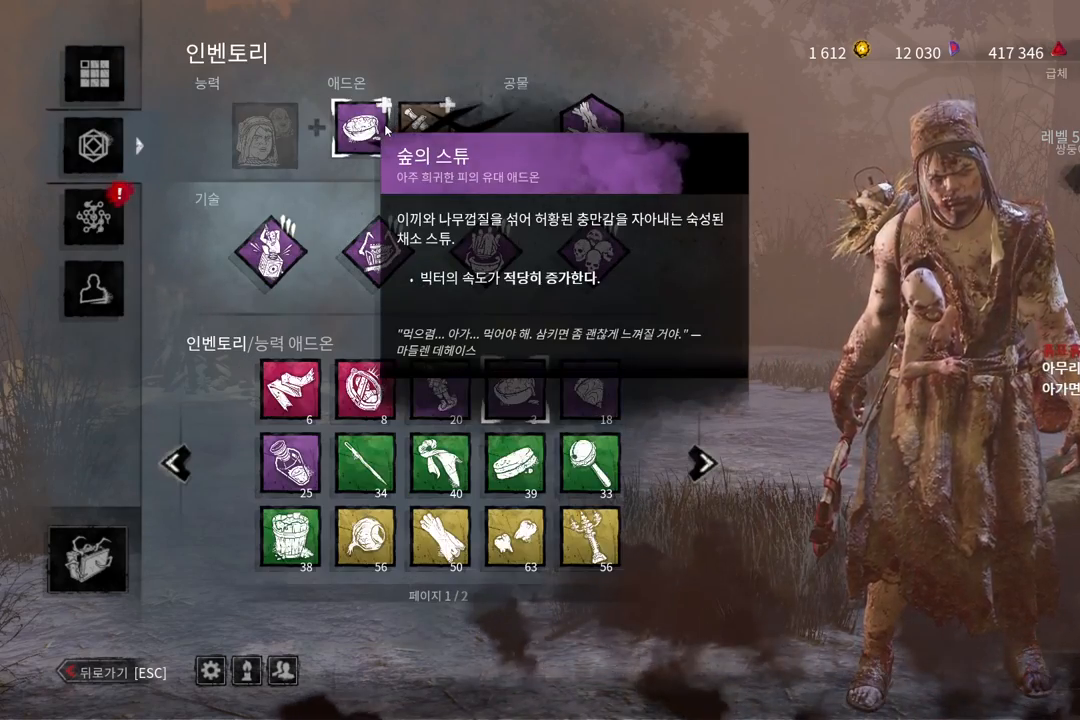
{"keys": [], "mouse": [], "events": []}
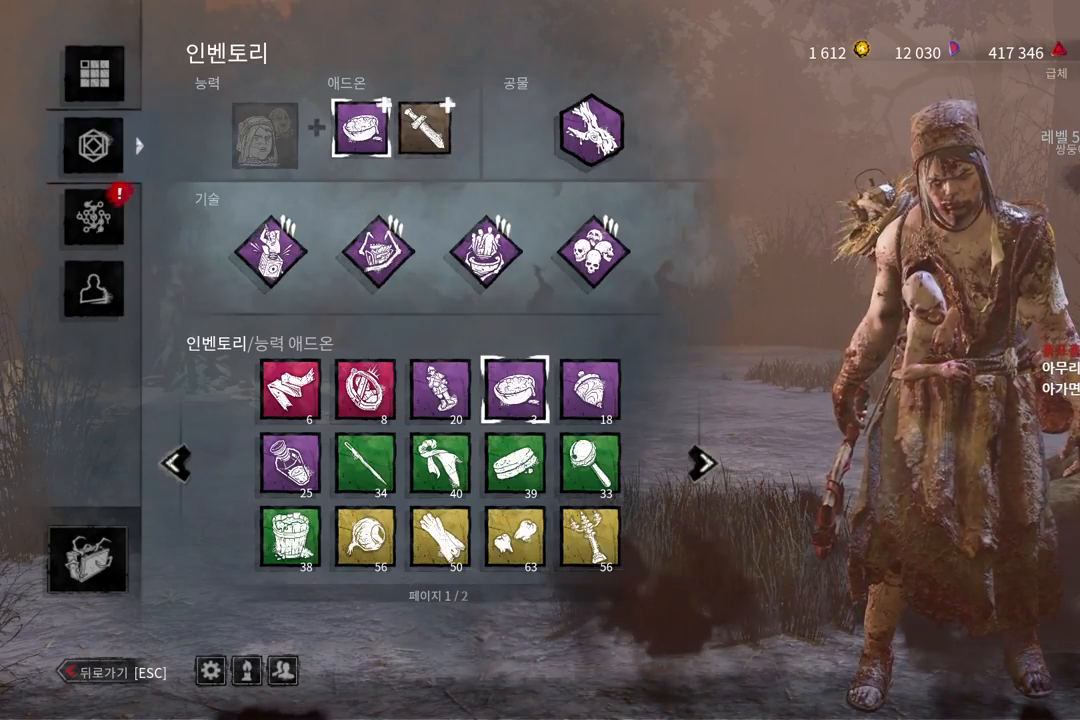
{"keys": [], "mouse": [], "events": [[100, "mouse_left", "down"], [183, "mouse_left", "up"]]}